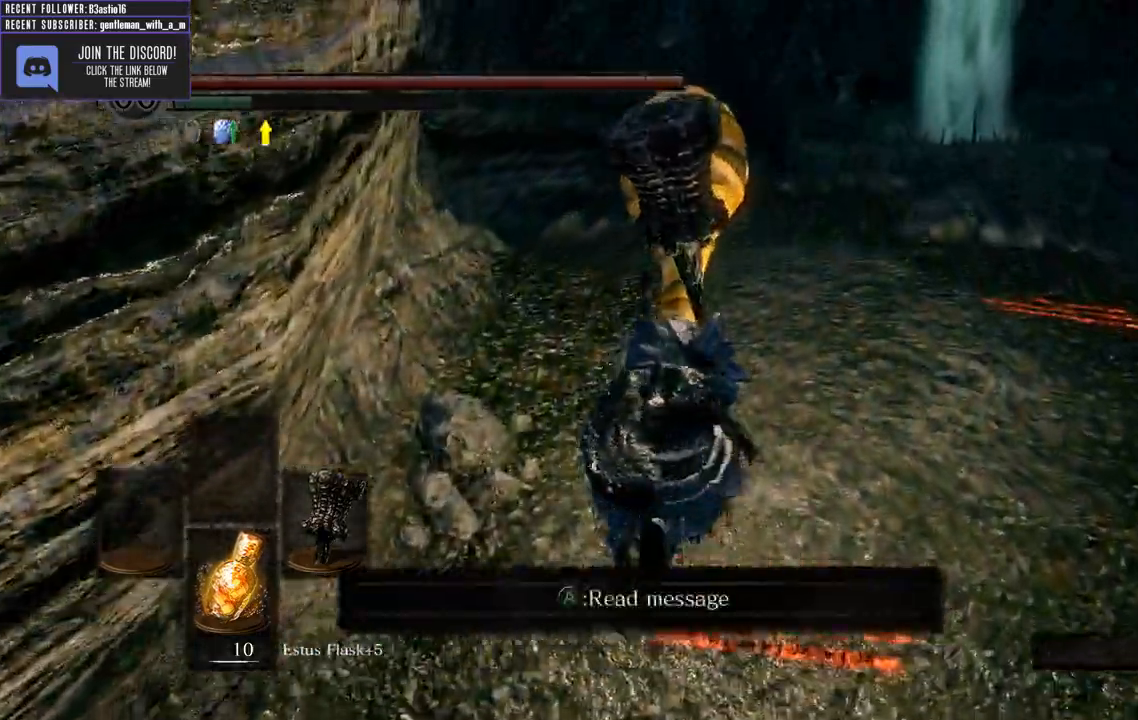
Gameplay with a controller (Xbox layout); each line is a JSON object with the inputs held at the frame after it. "events" lists button and stick changes between this image and that frame as [ms after this image, input, new state], when the widget could be followed in between.
{"buttons": [], "left_stick": "up", "right_stick": "center", "events": [[50, "right_stick", "up"], [67, "B", "up"], [250, "right_stick", "center"]]}
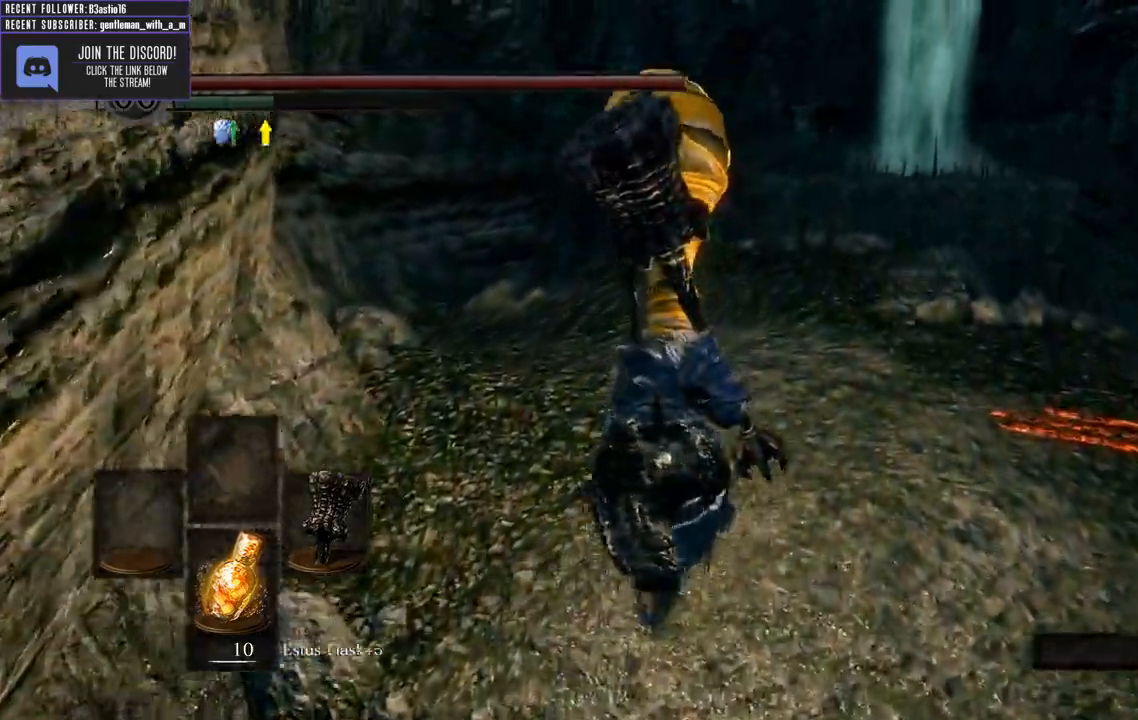
{"buttons": ["B"], "left_stick": "up", "right_stick": "up", "events": [[200, "right_stick", "up"], [383, "B", "down"]]}
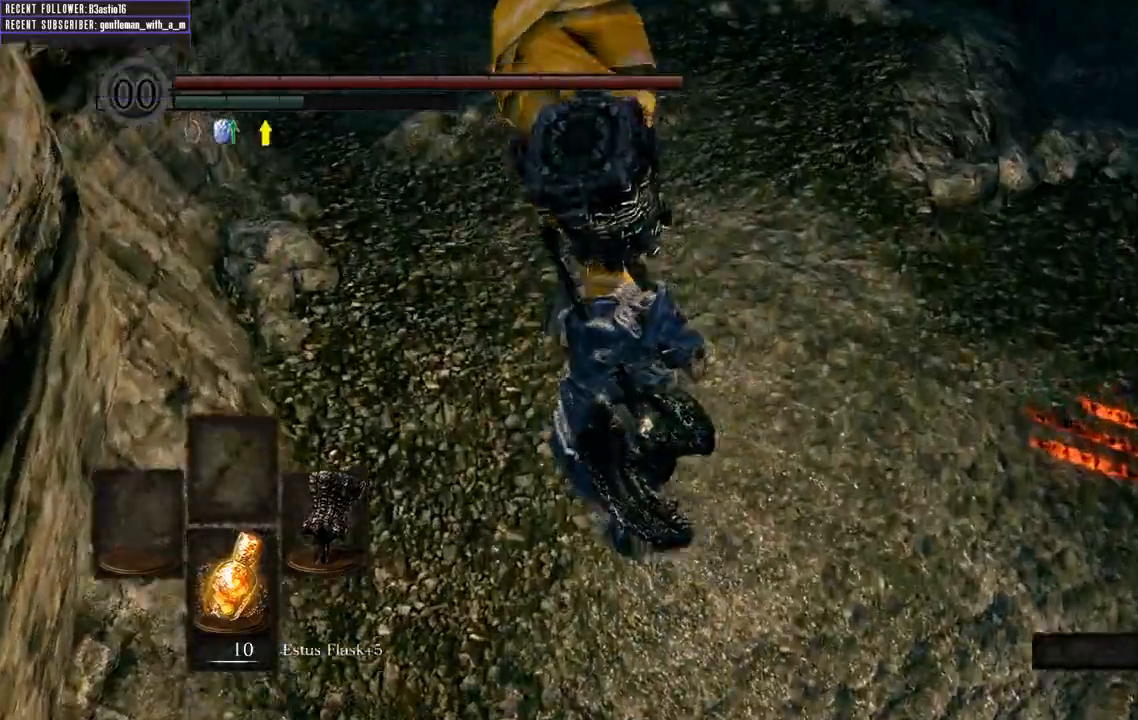
{"buttons": ["B"], "left_stick": "up", "right_stick": "center", "events": [[33, "right_stick", "center"], [300, "right_stick", "left"], [483, "right_stick", "center"]]}
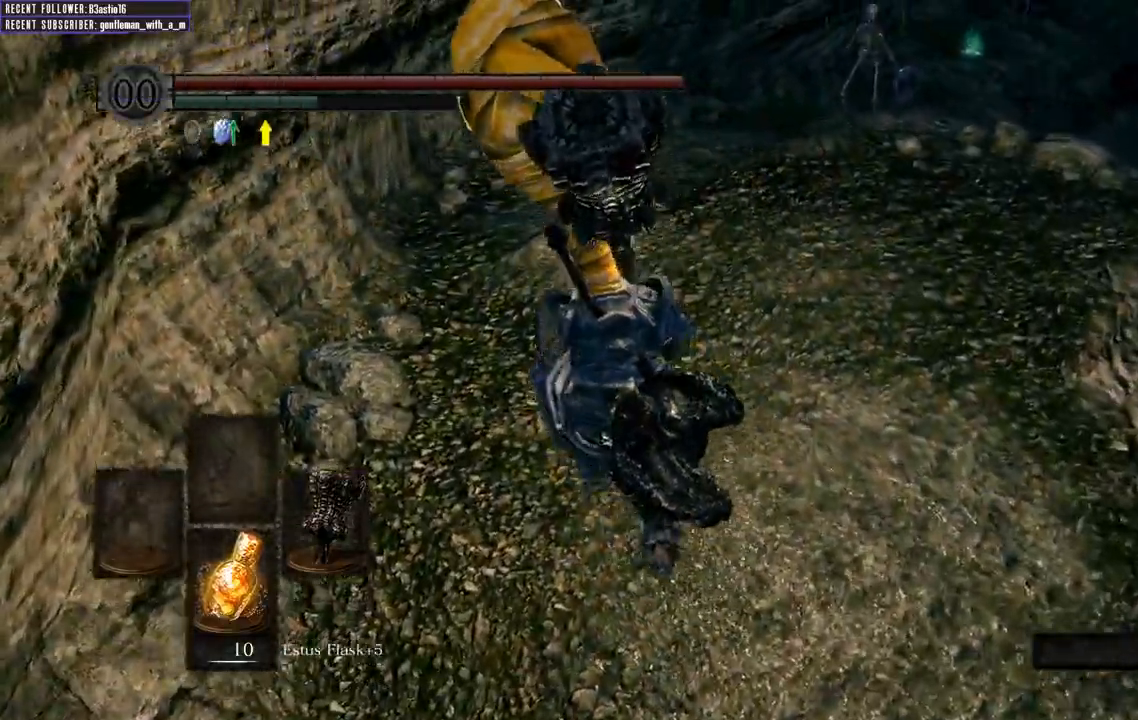
{"buttons": ["B", "L1"], "left_stick": "up", "right_stick": "center", "events": [[317, "L1", "down"]]}
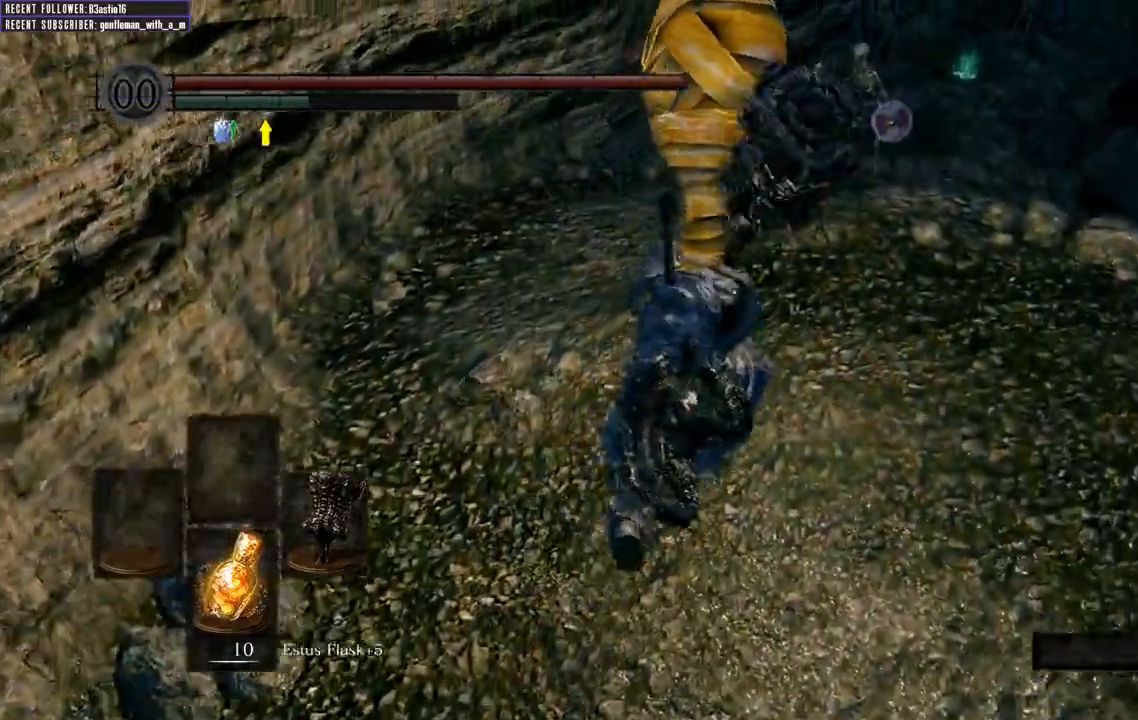
{"buttons": ["B", "L1"], "left_stick": "up", "right_stick": "center", "events": []}
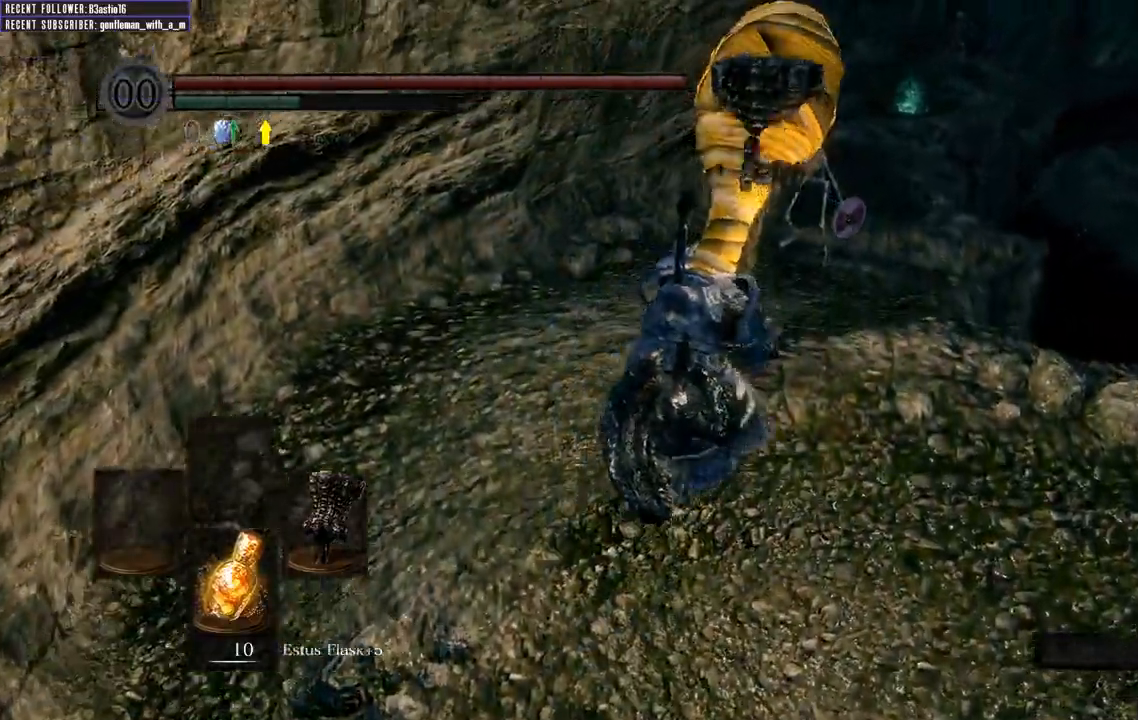
{"buttons": ["B", "L1"], "left_stick": "up", "right_stick": "center", "events": []}
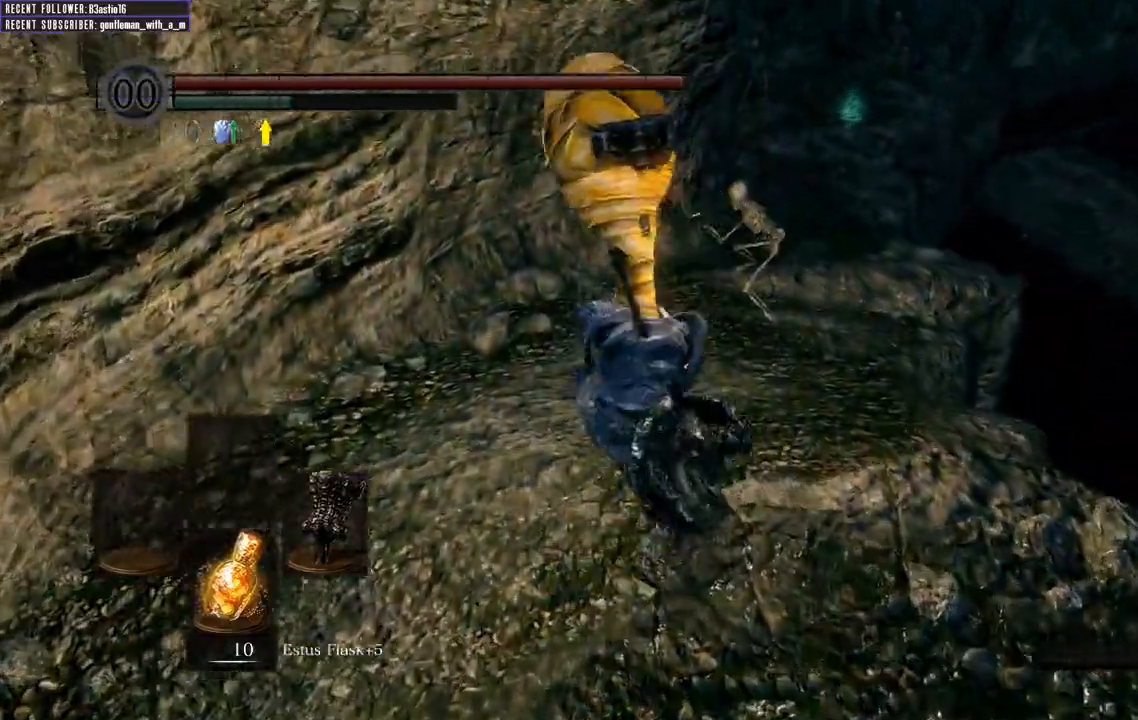
{"buttons": ["B", "L1"], "left_stick": "up", "right_stick": "center", "events": []}
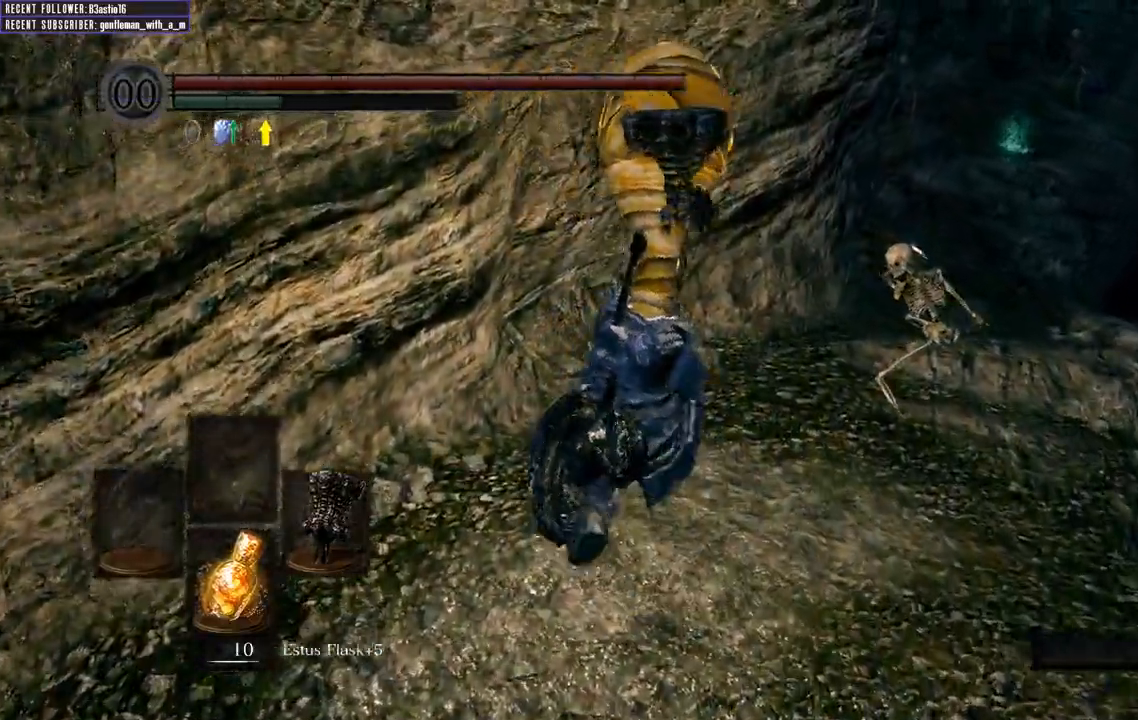
{"buttons": ["B", "L1"], "left_stick": "up-right", "right_stick": "center", "events": [[150, "left_stick", "right"], [483, "left_stick", "up-right"]]}
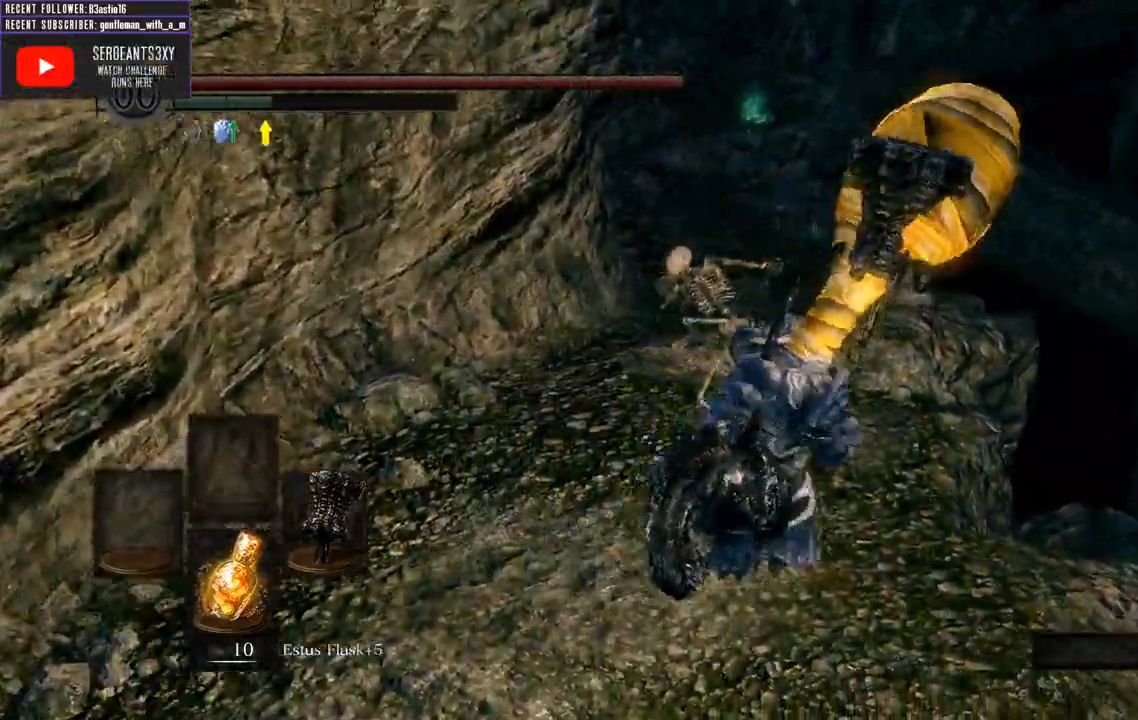
{"buttons": ["B", "L1"], "left_stick": "up-left", "right_stick": "center", "events": [[300, "left_stick", "up-left"]]}
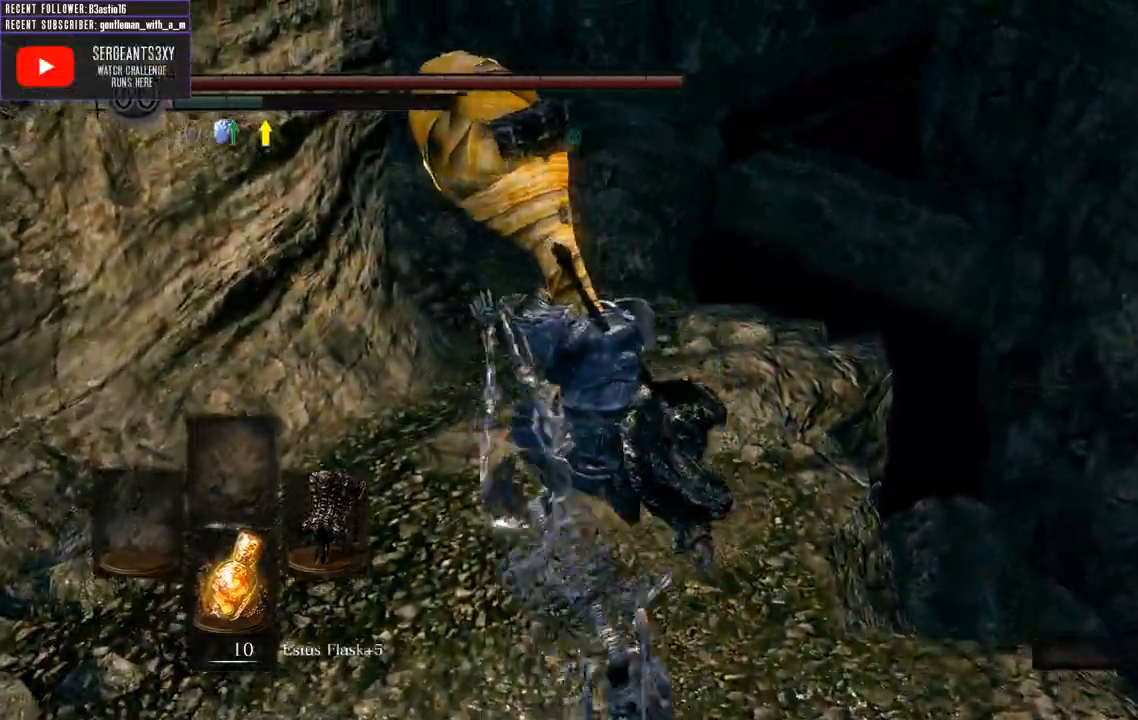
{"buttons": ["B", "L1"], "left_stick": "up", "right_stick": "center", "events": [[133, "left_stick", "up"]]}
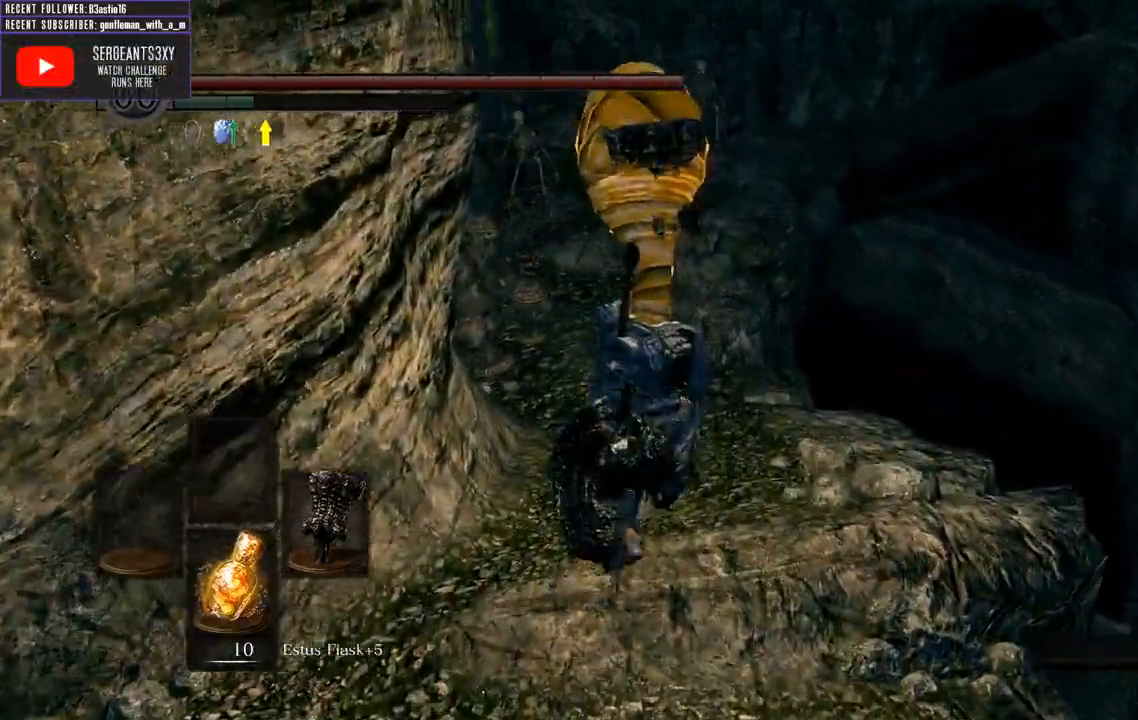
{"buttons": ["B", "L1"], "left_stick": "up", "right_stick": "center", "events": []}
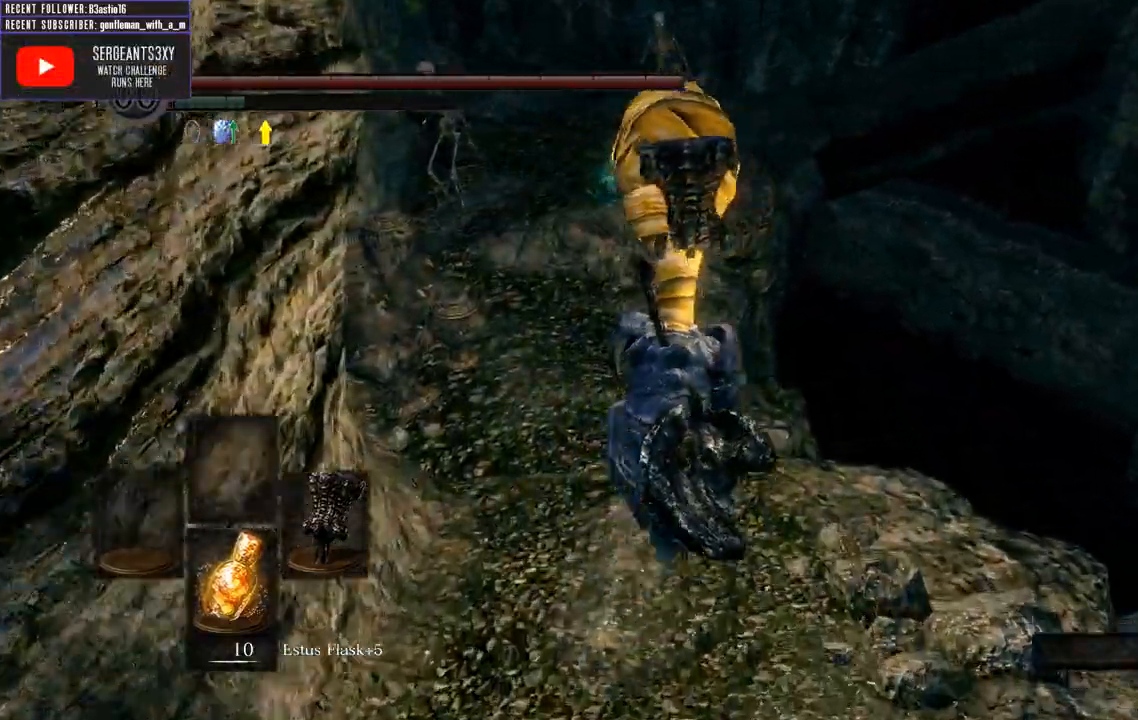
{"buttons": ["B", "L1"], "left_stick": "up", "right_stick": "center", "events": []}
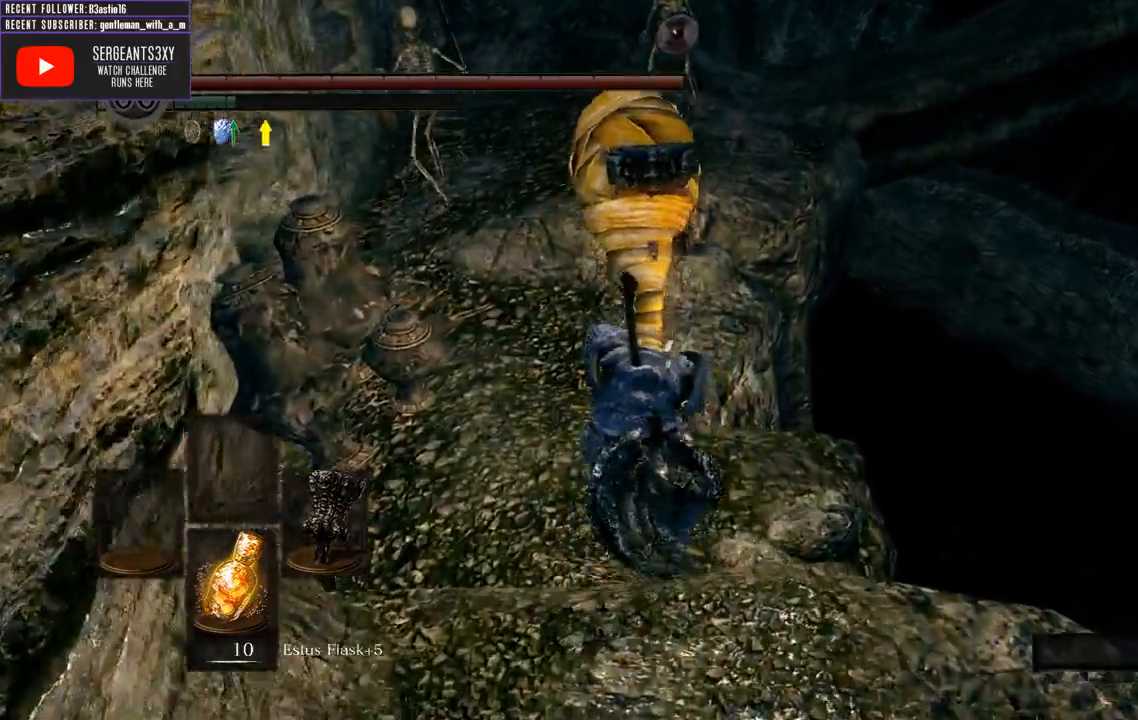
{"buttons": ["B"], "left_stick": "up", "right_stick": "center", "events": [[200, "L1", "up"]]}
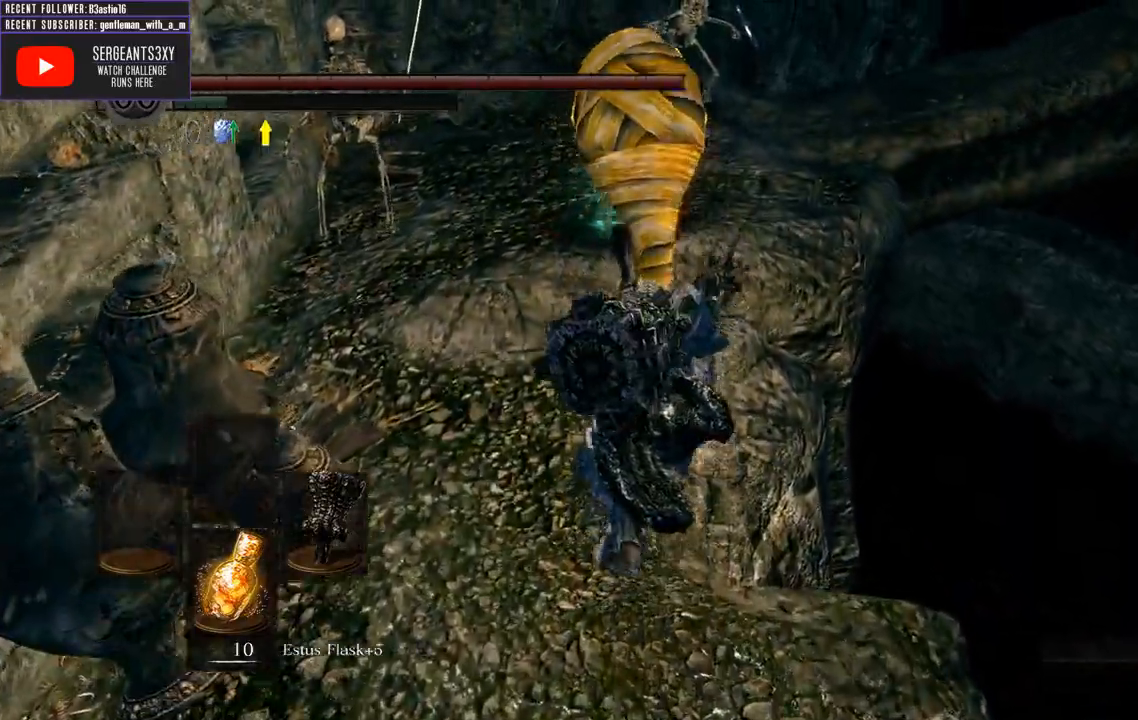
{"buttons": ["B"], "left_stick": "up", "right_stick": "center", "events": []}
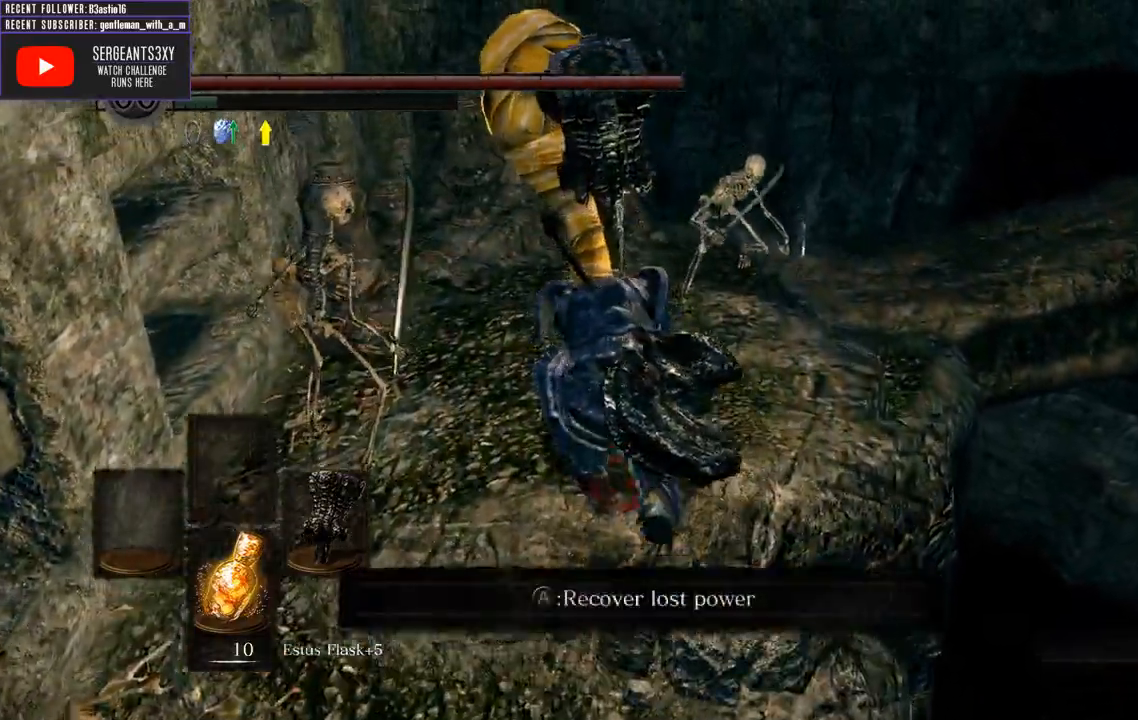
{"buttons": ["B", "L1"], "left_stick": "up", "right_stick": "center", "events": [[33, "A", "down"], [133, "A", "up"], [233, "A", "down"], [317, "A", "up"], [433, "L1", "down"]]}
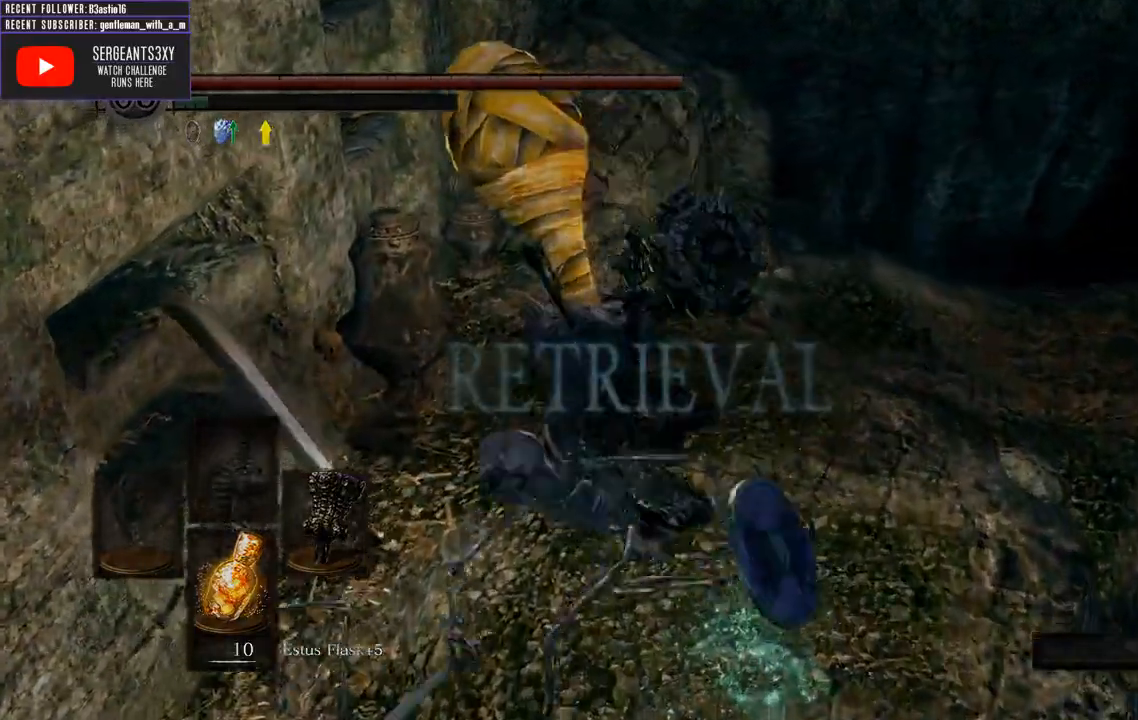
{"buttons": ["B", "L1"], "left_stick": "up-right", "right_stick": "up-right", "events": [[183, "left_stick", "up-right"], [200, "right_stick", "right"], [383, "right_stick", "up-right"]]}
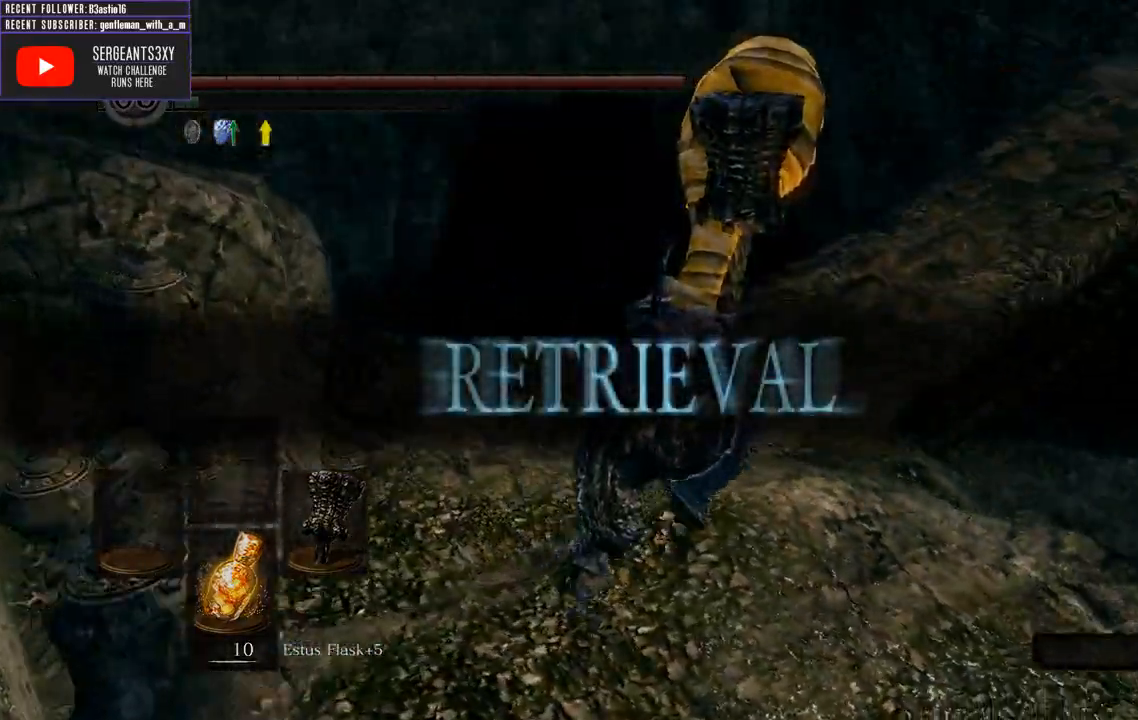
{"buttons": [], "left_stick": "up", "right_stick": "up", "events": [[67, "B", "up"], [83, "L1", "up"], [133, "left_stick", "up"], [250, "right_stick", "center"], [350, "right_stick", "up"]]}
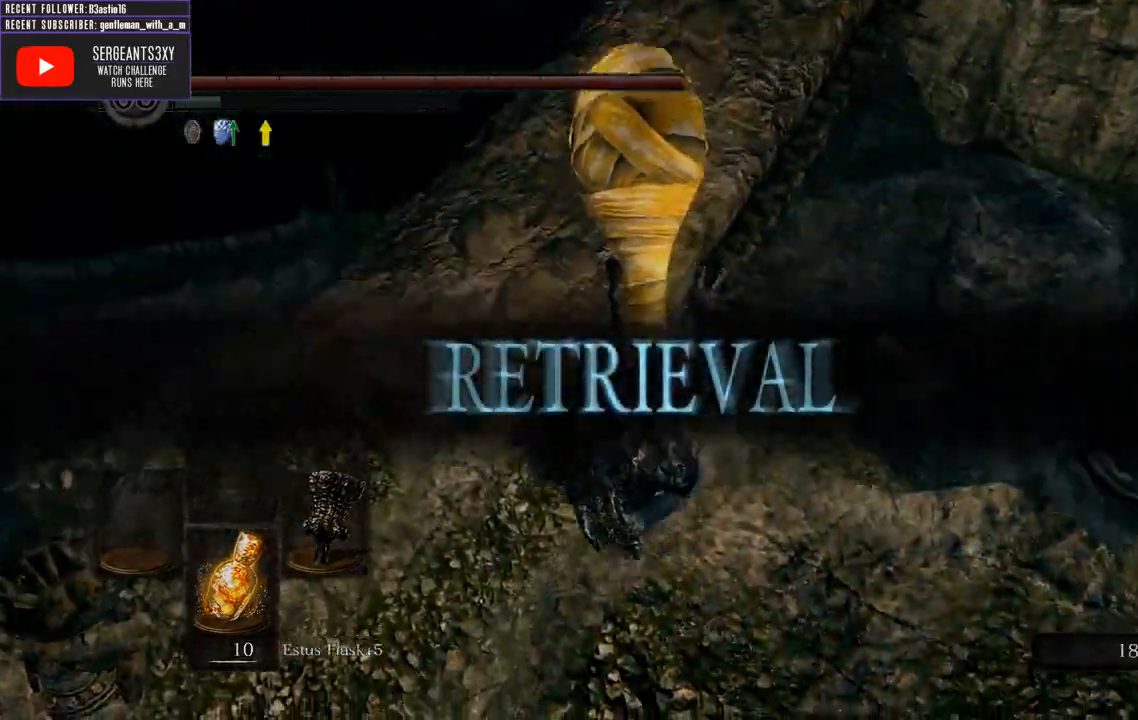
{"buttons": [], "left_stick": "up", "right_stick": "up-right", "events": [[33, "left_stick", "center"], [233, "right_stick", "center"], [350, "left_stick", "up"], [467, "right_stick", "up-right"]]}
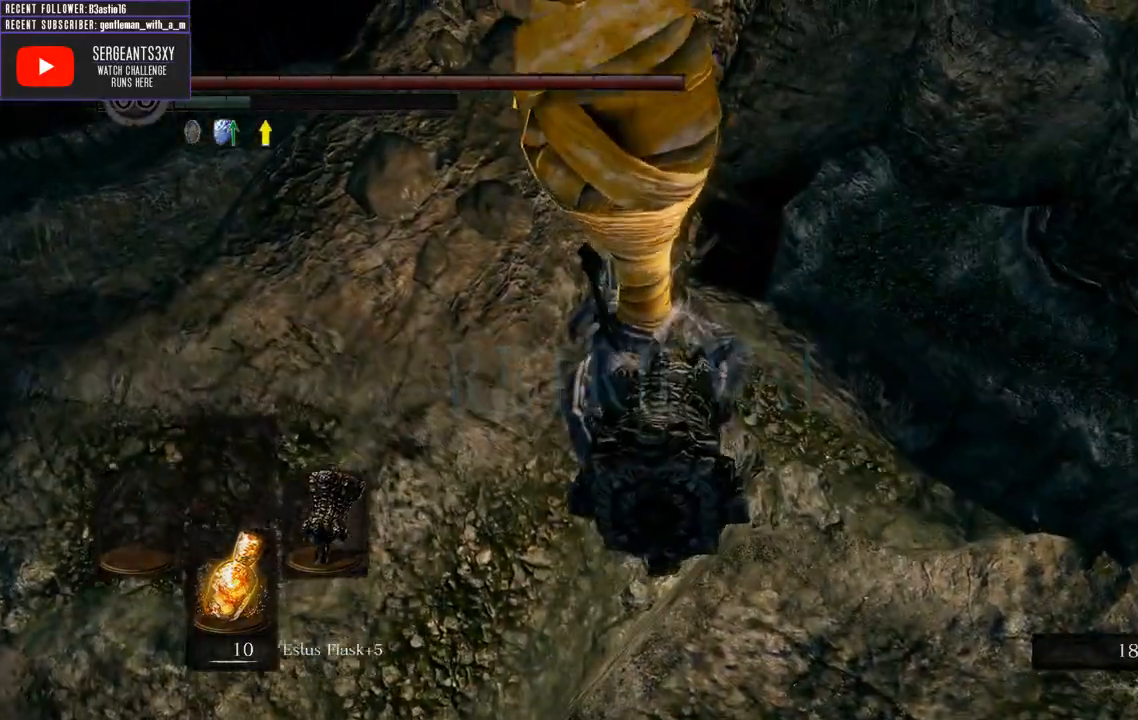
{"buttons": [], "left_stick": "up", "right_stick": "center", "events": [[317, "right_stick", "center"]]}
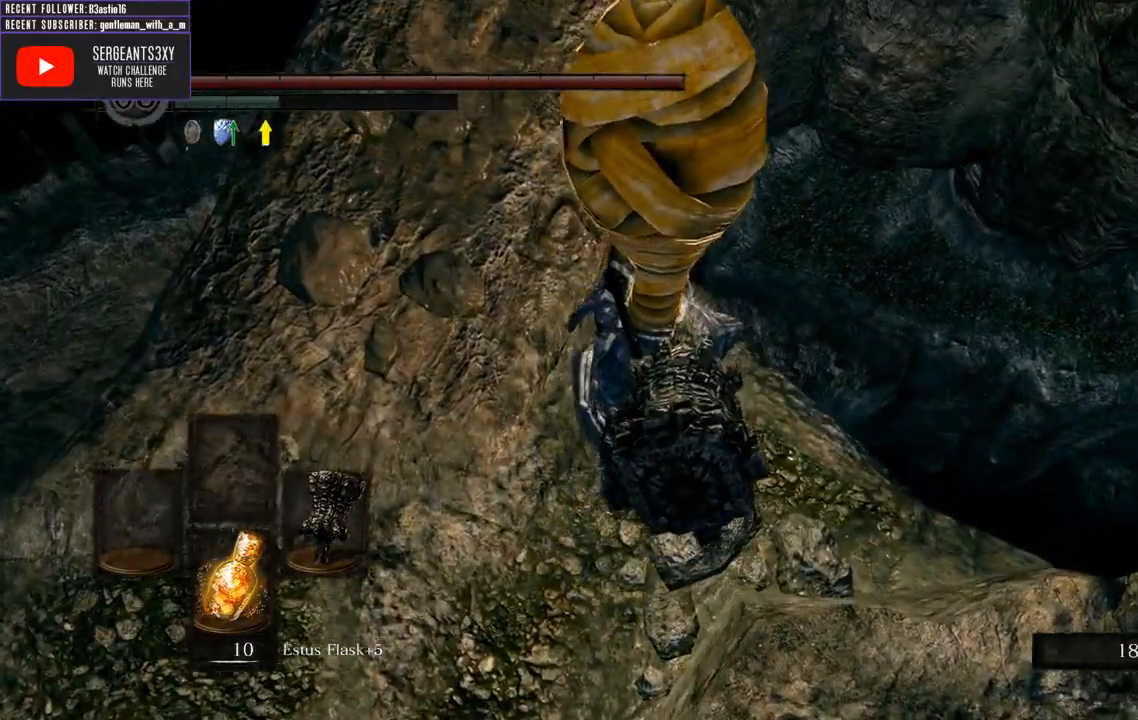
{"buttons": [], "left_stick": "up", "right_stick": "center", "events": []}
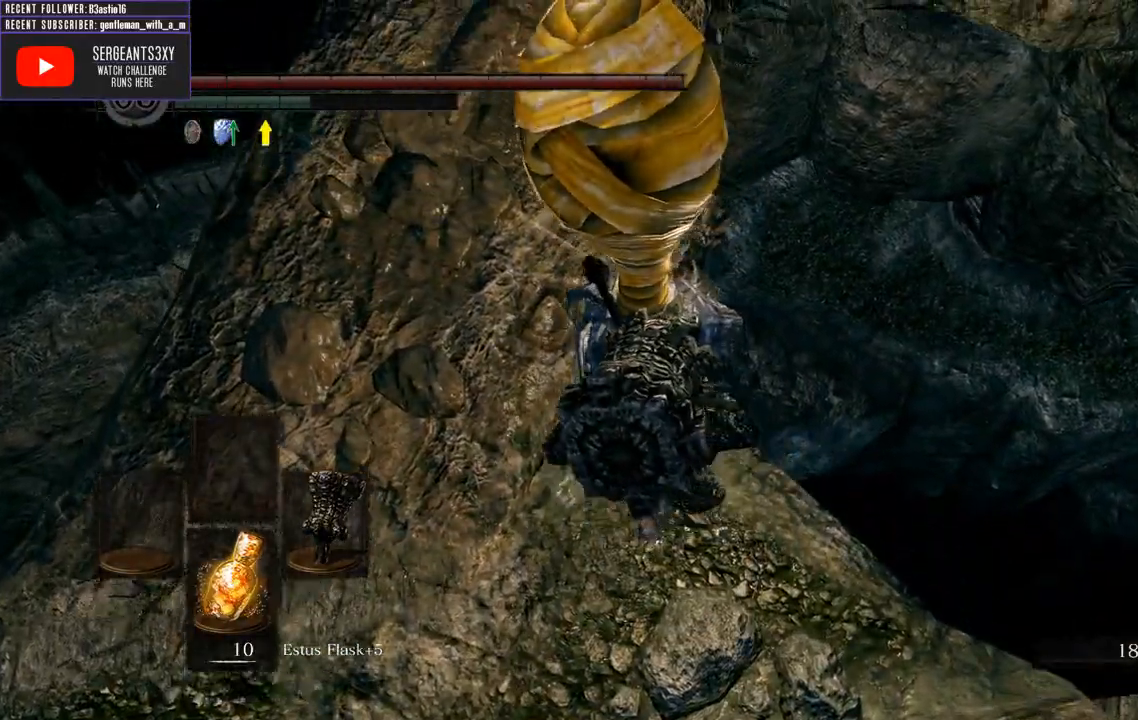
{"buttons": [], "left_stick": "up", "right_stick": "center", "events": []}
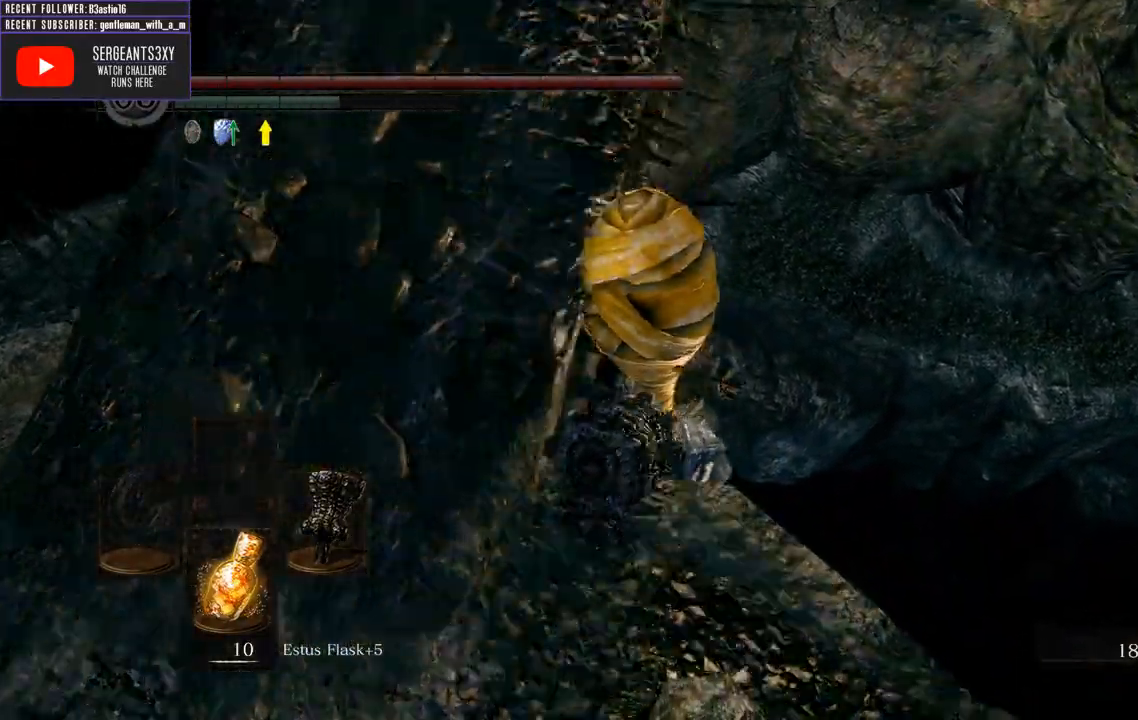
{"buttons": [], "left_stick": "center", "right_stick": "up", "events": [[150, "left_stick", "center"], [400, "right_stick", "up"]]}
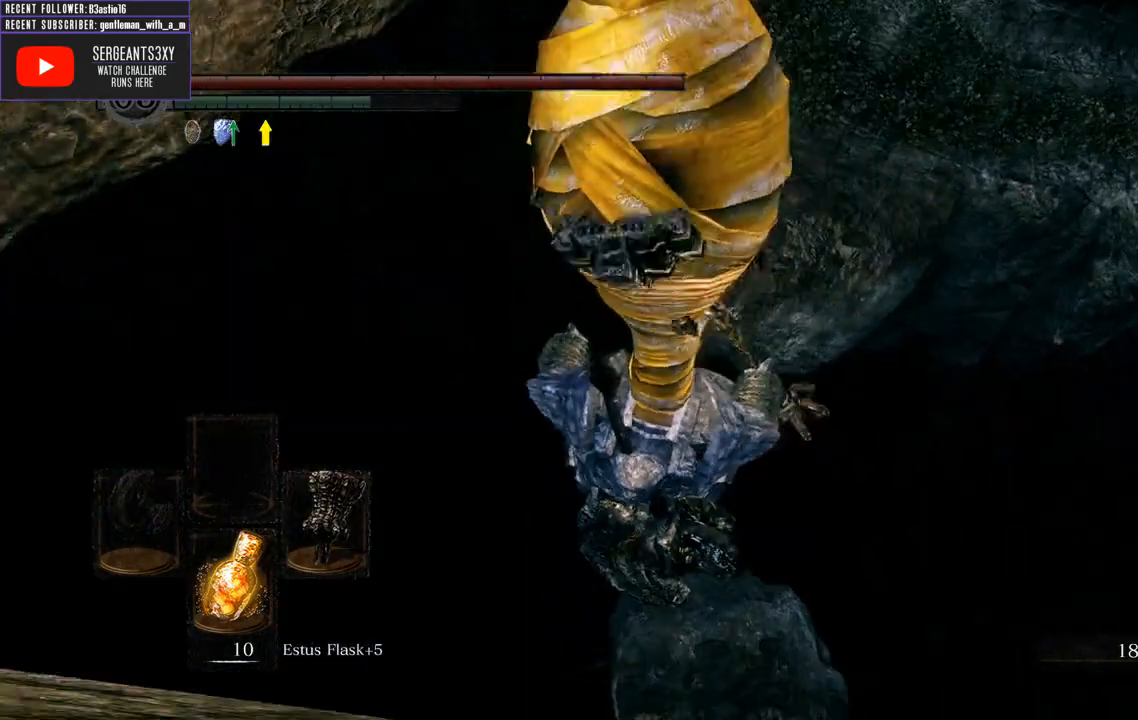
{"buttons": [], "left_stick": "center", "right_stick": "center", "events": [[400, "right_stick", "center"]]}
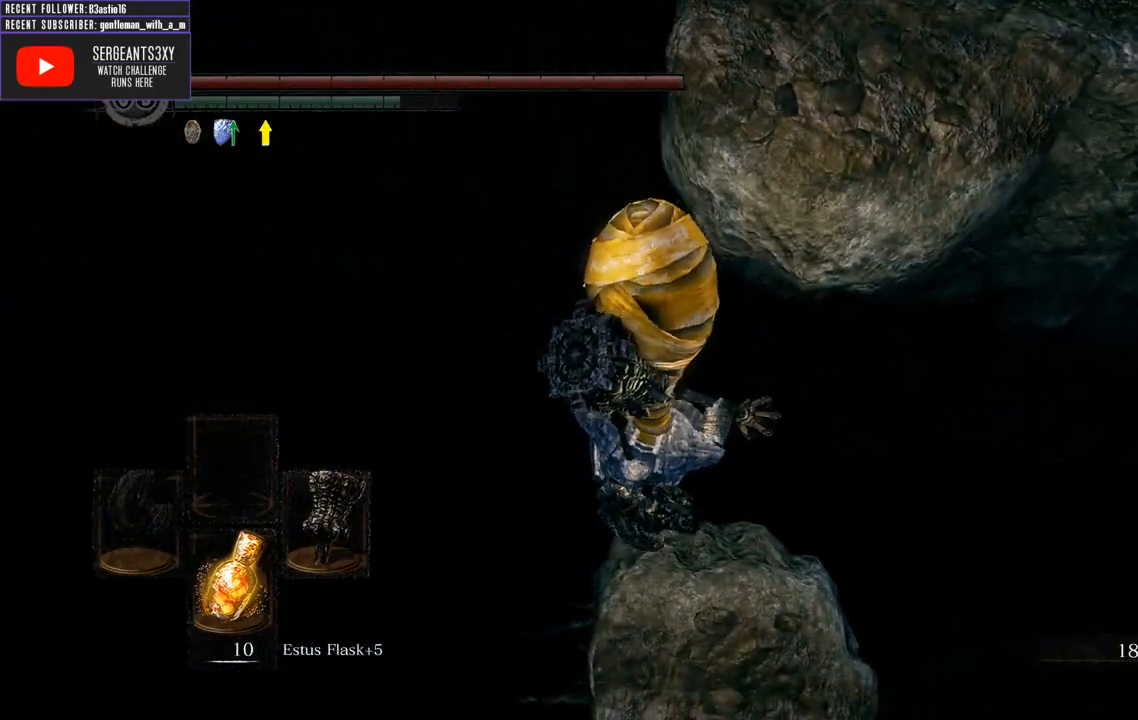
{"buttons": [], "left_stick": "center", "right_stick": "right", "events": [[317, "right_stick", "right"]]}
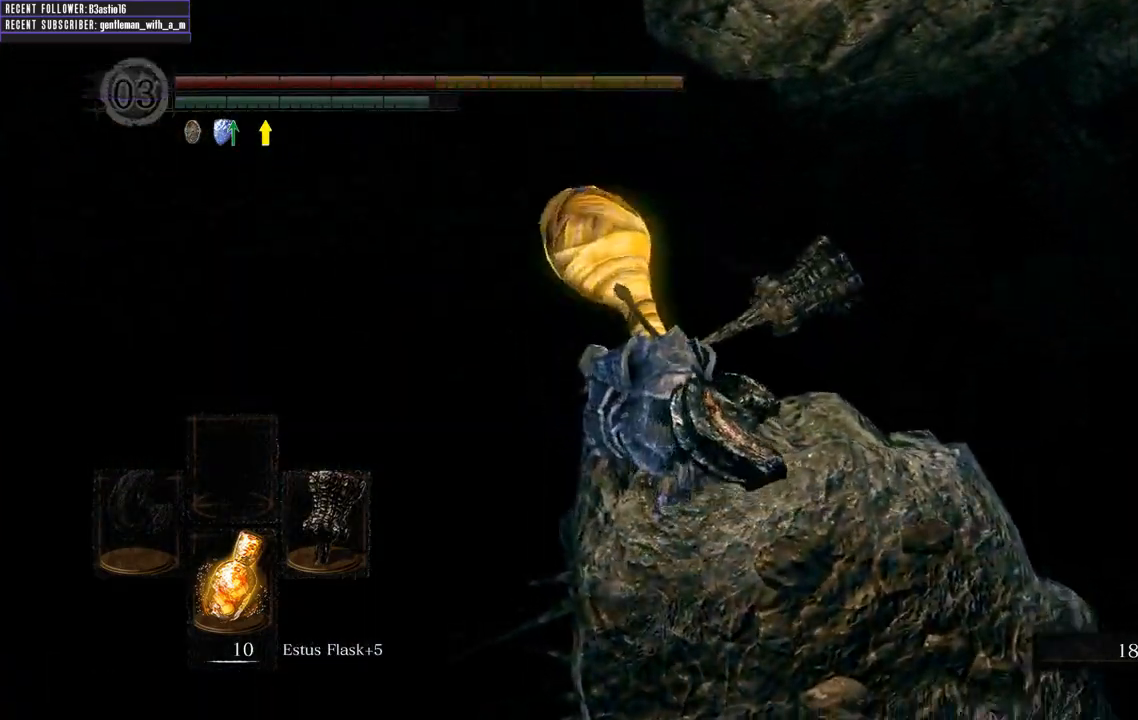
{"buttons": [], "left_stick": "up-right", "right_stick": "right", "events": [[450, "left_stick", "up-right"]]}